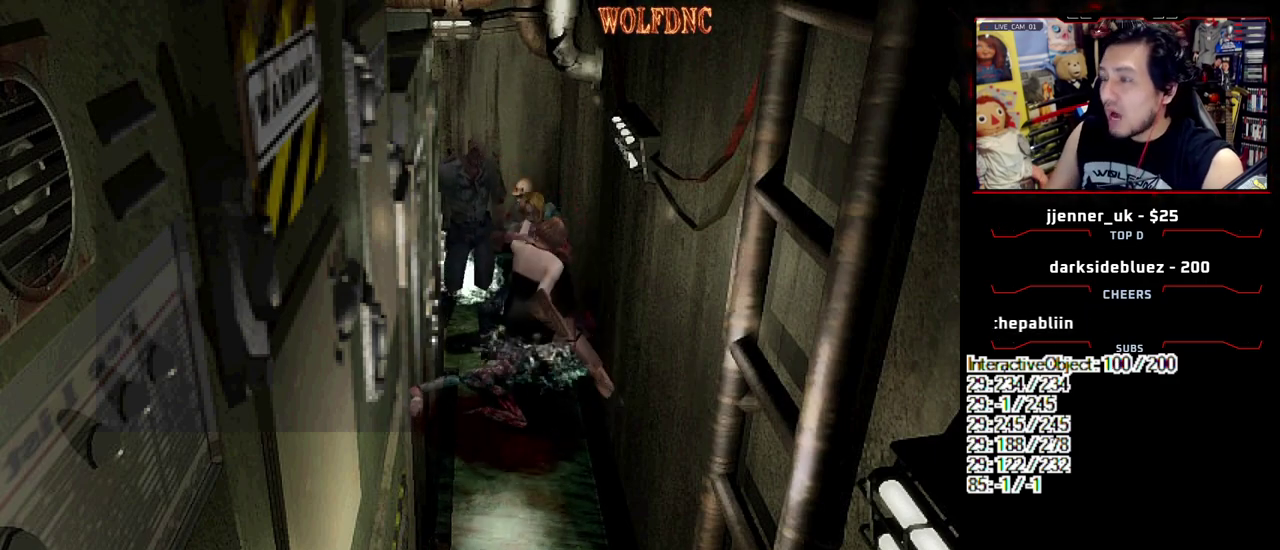
Gameplay with a controller (PlayStation layout); each line is a JSON object with the inputs held at the frame after it. "events" lists button and stick changes between this image and that frame as [ms after this image, input, new state], when the widget could be followed in between. Not read: L3 R3 other_buttons.
{"buttons": ["CROSS", "R1", "DPAD_UP", "DPAD_LEFT"], "events": [[33, "DPAD_LEFT", "down"], [33, "DPAD_UP", "down"], [83, "DPAD_RIGHT", "down"], [83, "R1", "down"], [133, "DPAD_LEFT", "up"], [133, "DPAD_UP", "up"], [167, "DPAD_RIGHT", "up"], [167, "R1", "up"], [217, "DPAD_LEFT", "down"], [217, "DPAD_UP", "down"], [267, "CROSS", "up"], [267, "DPAD_RIGHT", "down"], [267, "R1", "down"], [317, "DPAD_LEFT", "up"], [317, "DPAD_UP", "up"], [367, "CROSS", "down"], [367, "R1", "up"], [400, "DPAD_LEFT", "down"], [400, "DPAD_RIGHT", "up"], [450, "CROSS", "up"], [450, "DPAD_UP", "down"], [450, "R1", "down"], [500, "CROSS", "down"]]}
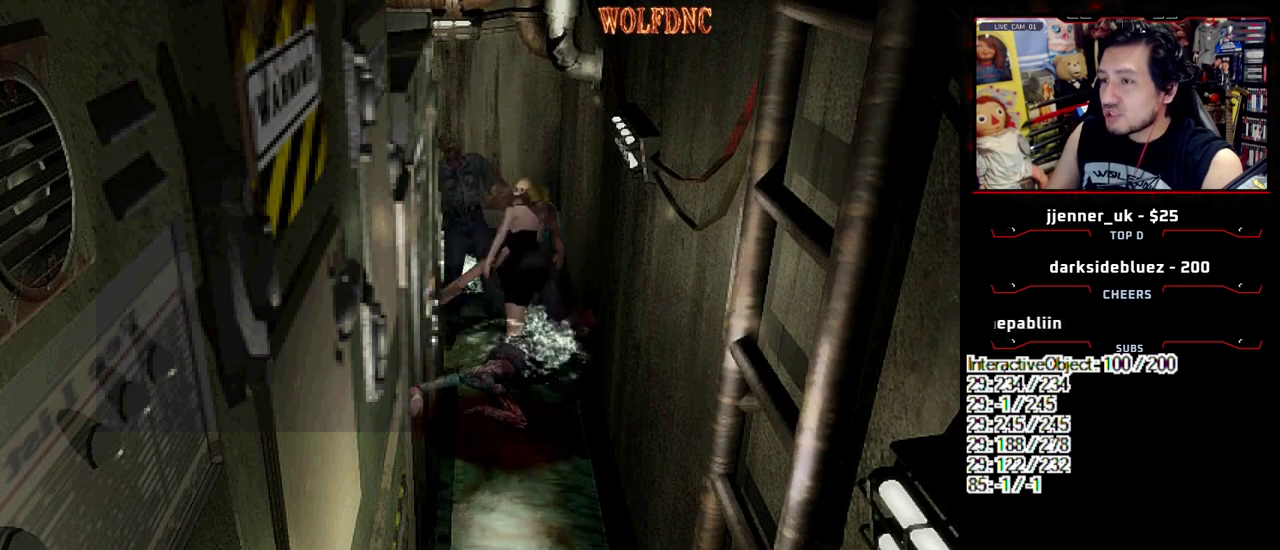
{"buttons": ["CIRCLE"], "events": [[50, "DPAD_LEFT", "up"], [50, "DPAD_RIGHT", "down"], [50, "R1", "up"], [100, "DPAD_RIGHT", "up"], [100, "DPAD_UP", "up"], [133, "CROSS", "up"], [333, "CIRCLE", "down"]]}
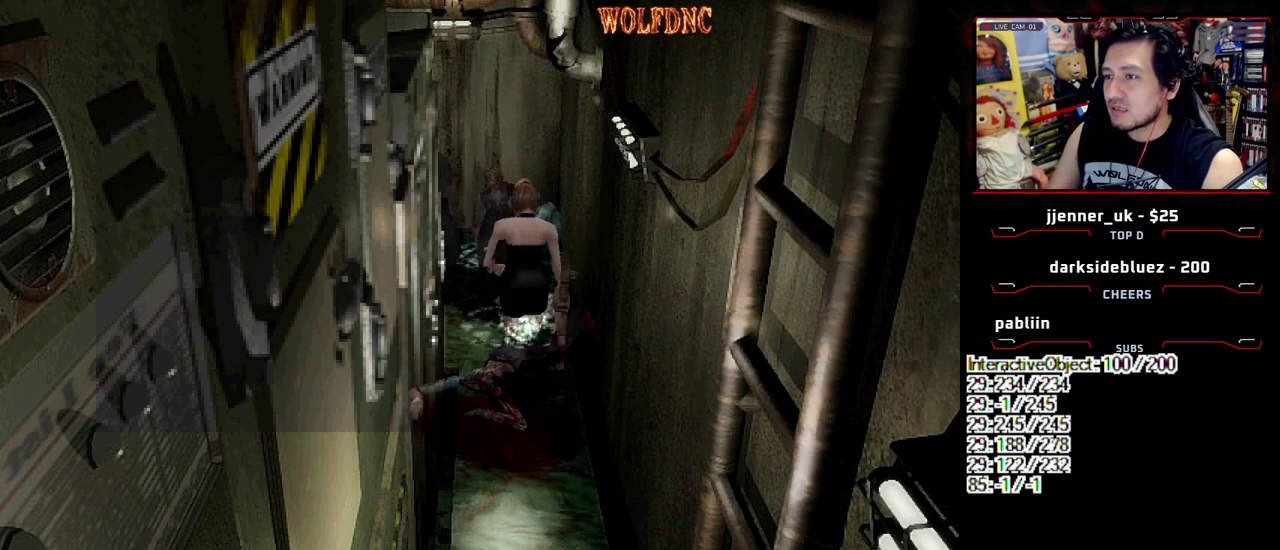
{"buttons": [], "events": [[17, "CIRCLE", "up"], [67, "CIRCLE", "down"], [250, "CIRCLE", "up"], [300, "CIRCLE", "down"], [383, "CIRCLE", "up"]]}
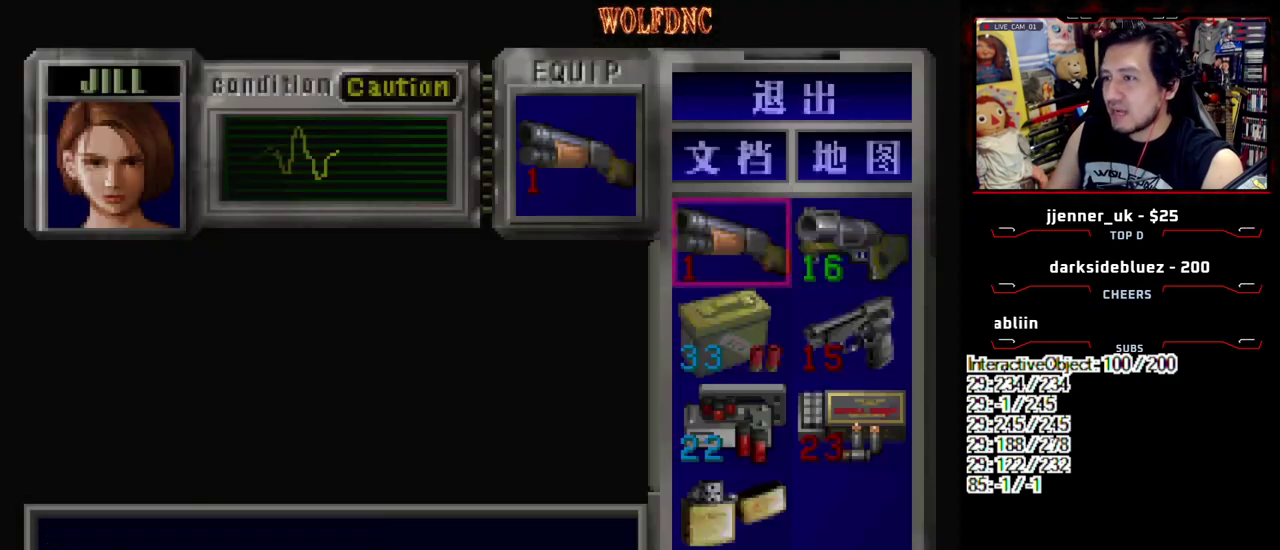
{"buttons": [], "events": [[450, "CIRCLE", "down"], [500, "CIRCLE", "up"]]}
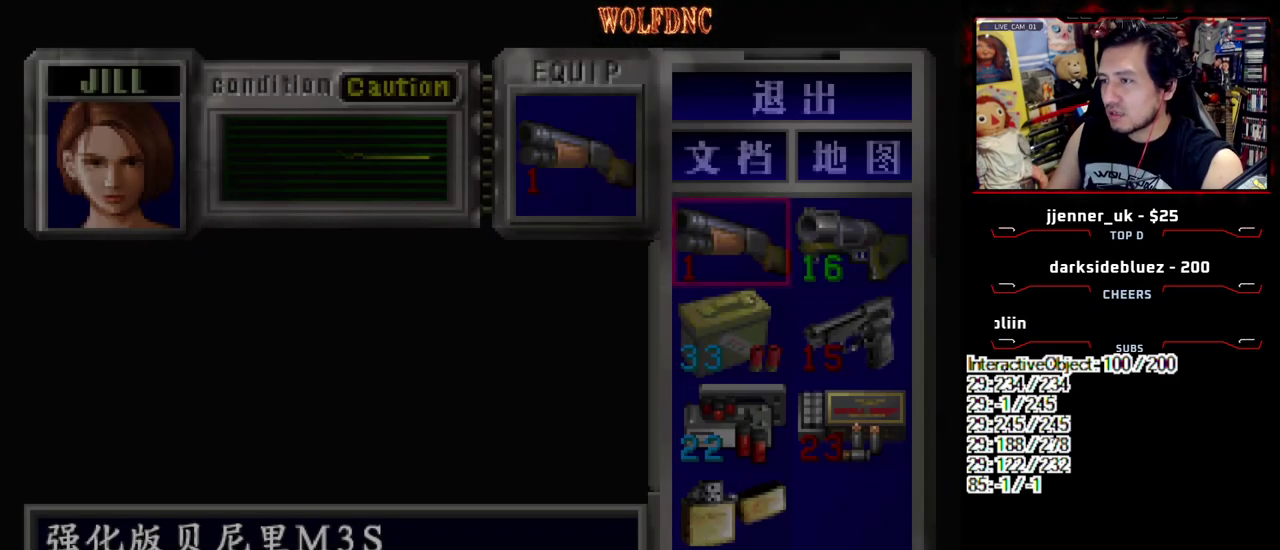
{"buttons": ["SQUARE", "DPAD_UP"], "events": [[50, "DPAD_RIGHT", "down"], [133, "DPAD_UP", "down"], [133, "SQUARE", "down"], [417, "DPAD_RIGHT", "up"]]}
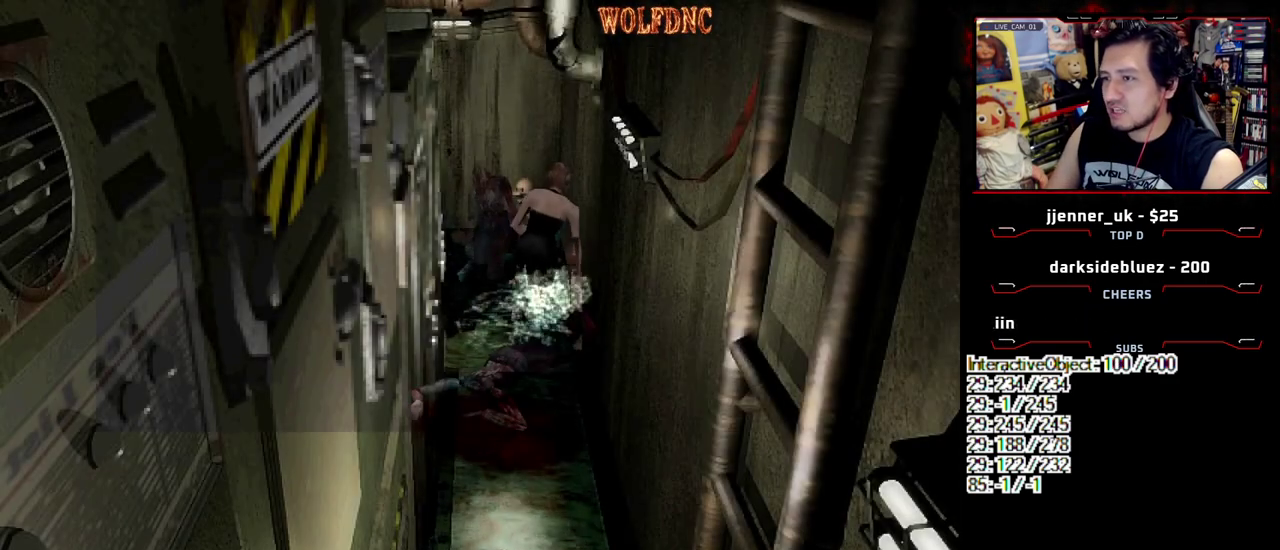
{"buttons": ["CROSS", "R1", "DPAD_DOWN", "DPAD_LEFT"], "events": [[17, "DPAD_LEFT", "down"], [67, "R1", "down"], [150, "DPAD_UP", "up"], [150, "SQUARE", "up"], [200, "DPAD_LEFT", "up"], [250, "CROSS", "down"], [300, "DPAD_LEFT", "down"], [350, "DPAD_DOWN", "down"]]}
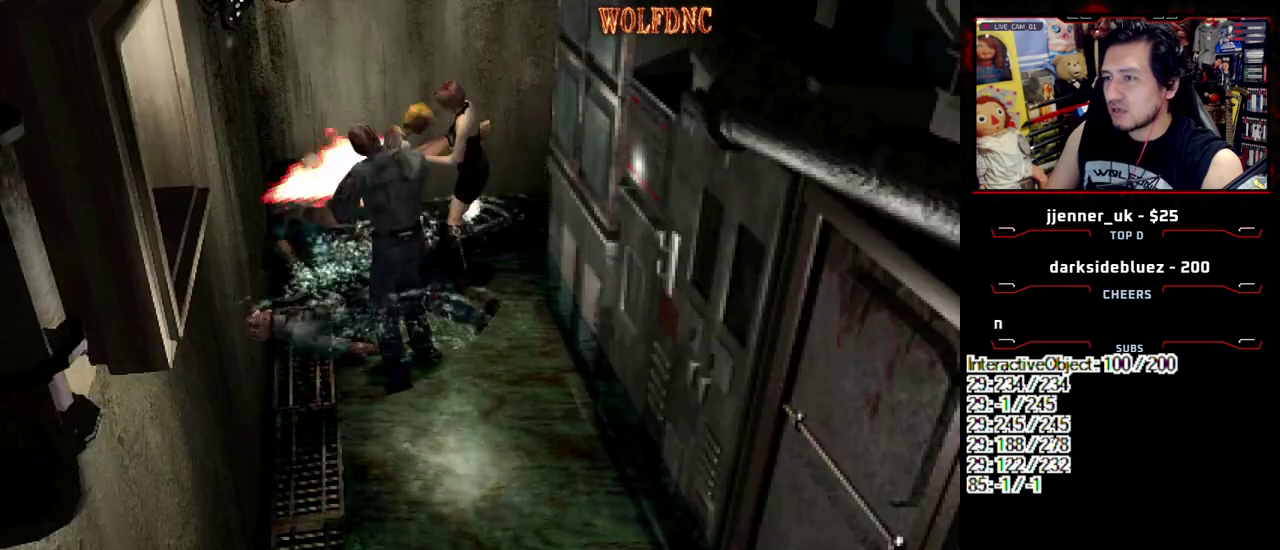
{"buttons": ["CROSS", "R1"], "events": [[33, "DPAD_LEFT", "up"], [83, "DPAD_DOWN", "up"], [217, "R1", "up"], [267, "R1", "down"]]}
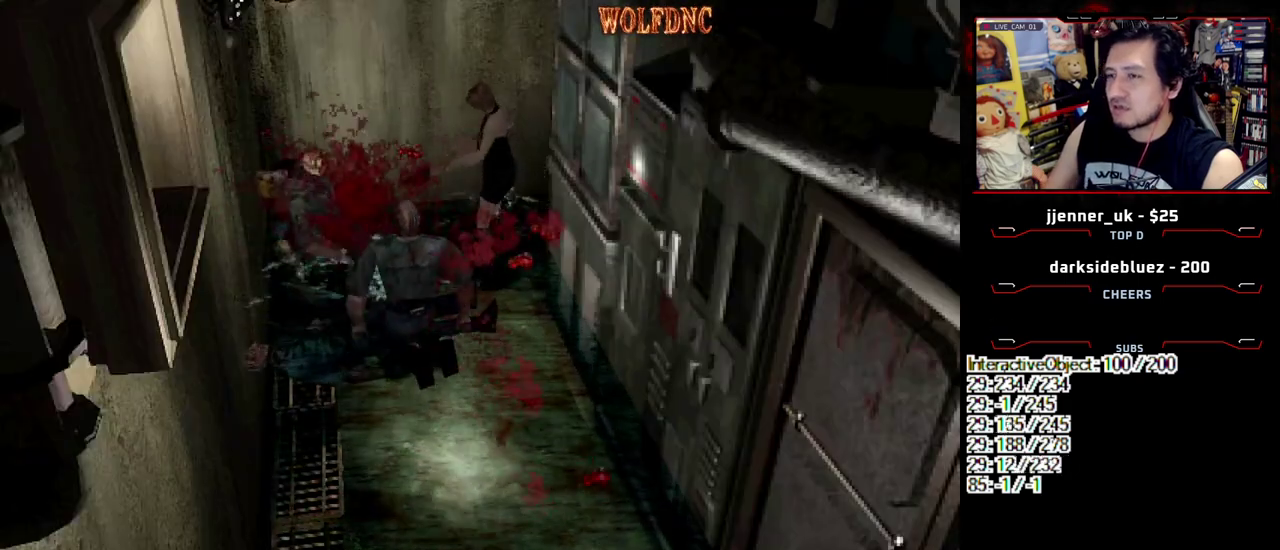
{"buttons": [], "events": [[50, "CROSS", "up"], [100, "CROSS", "down"], [133, "R1", "up"], [233, "CROSS", "up"], [283, "CROSS", "down"], [383, "CROSS", "up"]]}
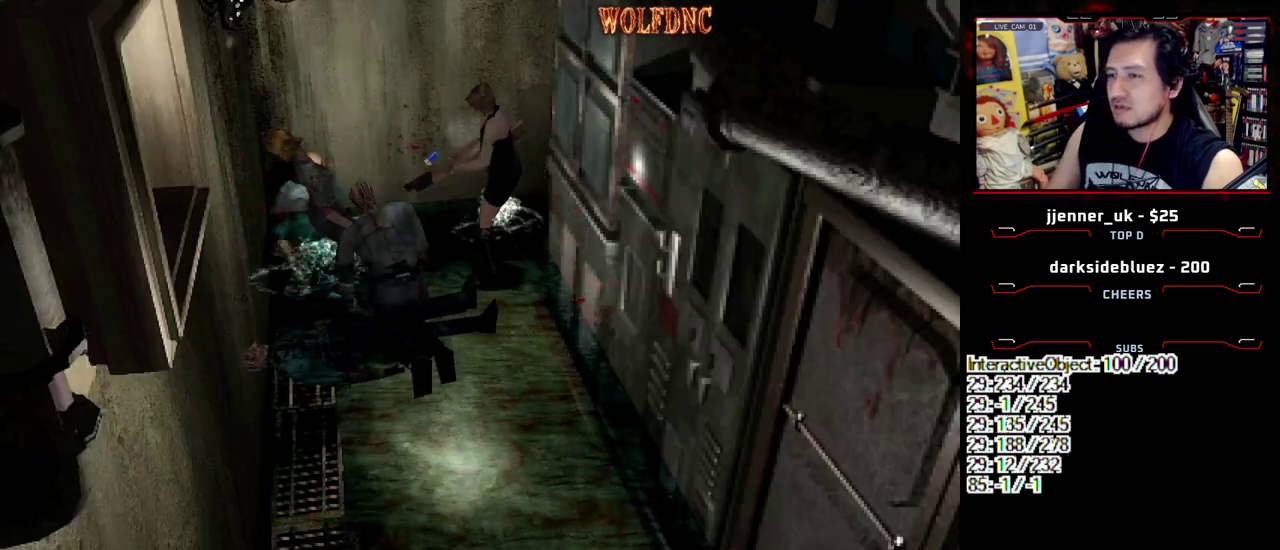
{"buttons": [], "events": [[17, "DPAD_LEFT", "down"], [150, "DPAD_UP", "down"], [200, "CIRCLE", "down"], [200, "DPAD_LEFT", "up"], [250, "CIRCLE", "up"], [250, "DPAD_UP", "up"], [300, "CIRCLE", "down"], [483, "CIRCLE", "up"]]}
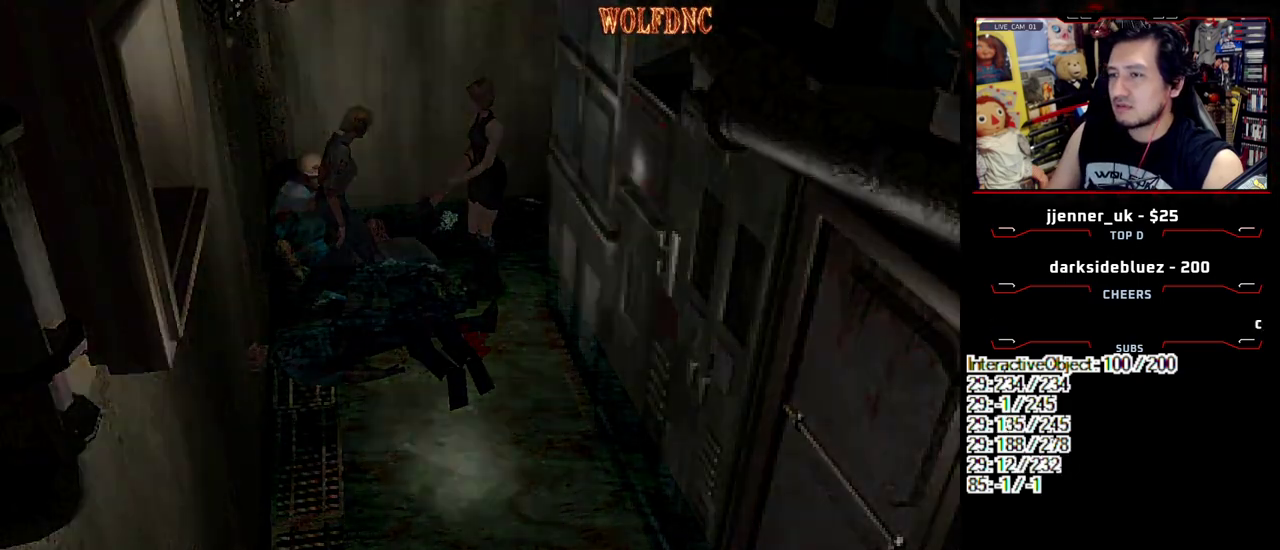
{"buttons": [], "events": [[33, "CIRCLE", "down"], [133, "CIRCLE", "up"]]}
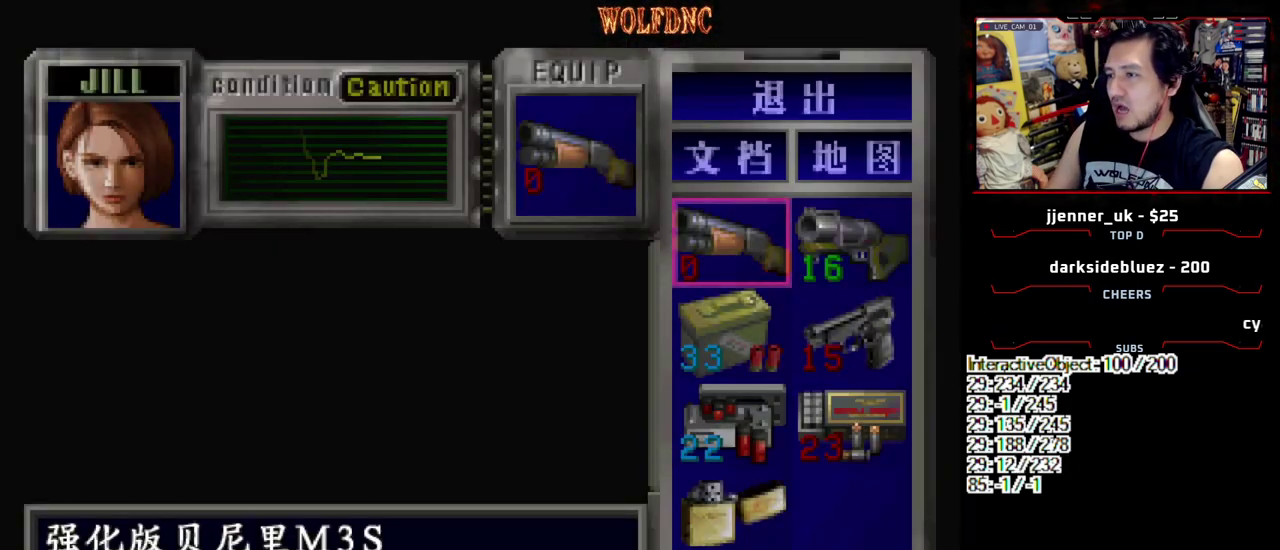
{"buttons": ["CROSS"], "events": [[133, "CROSS", "down"], [283, "CROSS", "up"], [283, "DPAD_DOWN", "down"], [367, "DPAD_DOWN", "up"], [417, "CROSS", "down"]]}
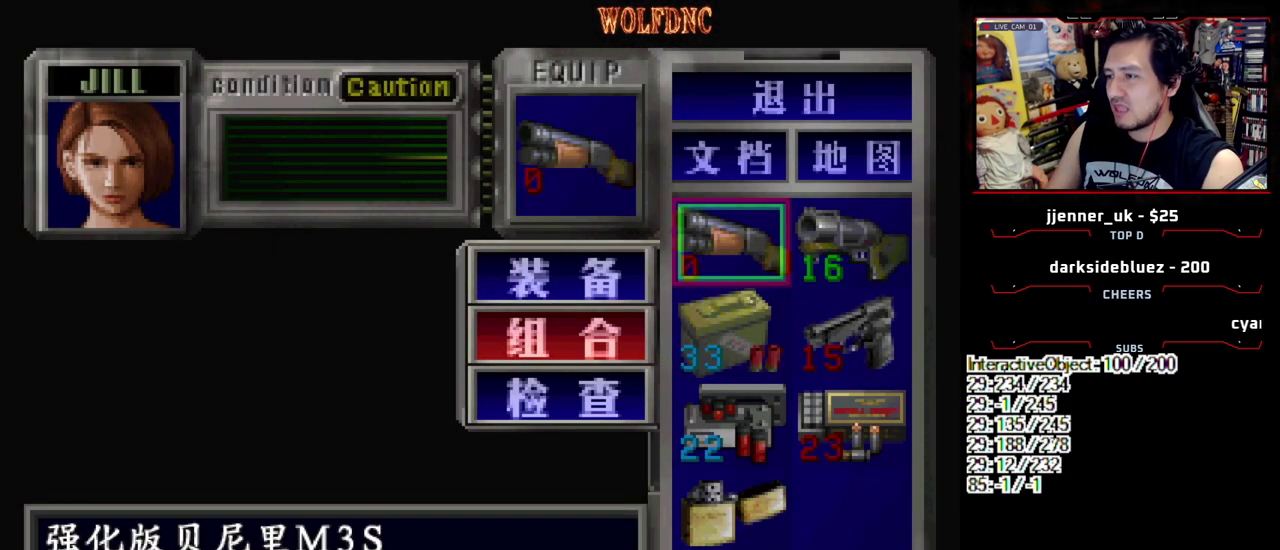
{"buttons": ["SQUARE"], "events": [[17, "CROSS", "up"], [17, "DPAD_DOWN", "down"], [117, "CROSS", "down"], [150, "DPAD_DOWN", "up"], [200, "CROSS", "up"], [483, "SQUARE", "down"]]}
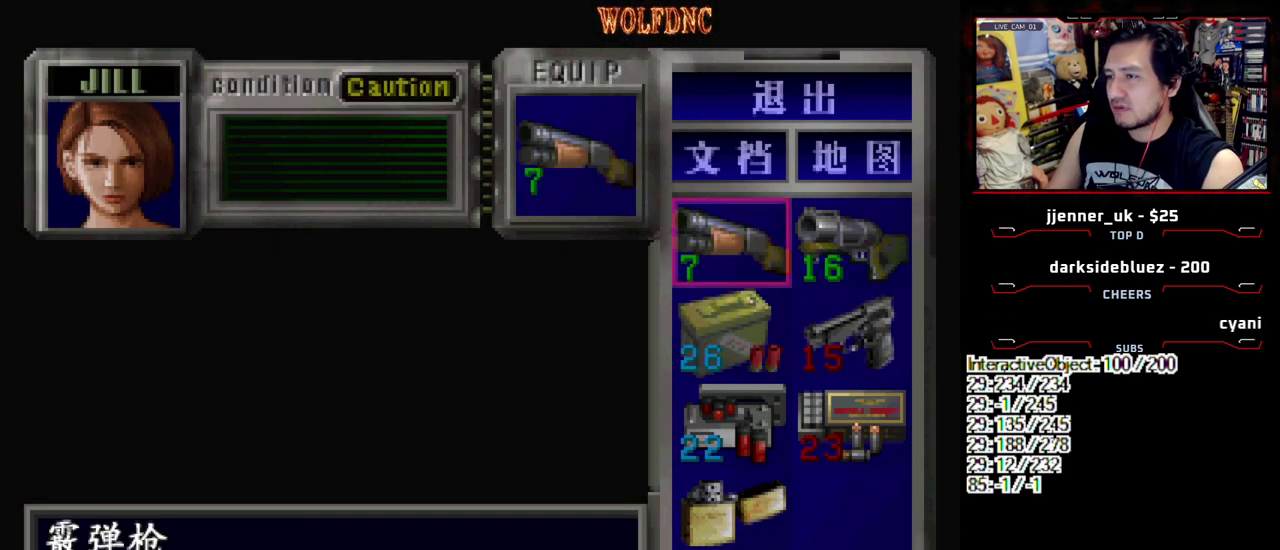
{"buttons": ["CROSS", "R1", "DPAD_DOWN", "DPAD_LEFT"], "events": [[83, "SQUARE", "up"], [117, "R1", "down"], [167, "DPAD_LEFT", "down"], [267, "DPAD_DOWN", "down"], [317, "CROSS", "down"]]}
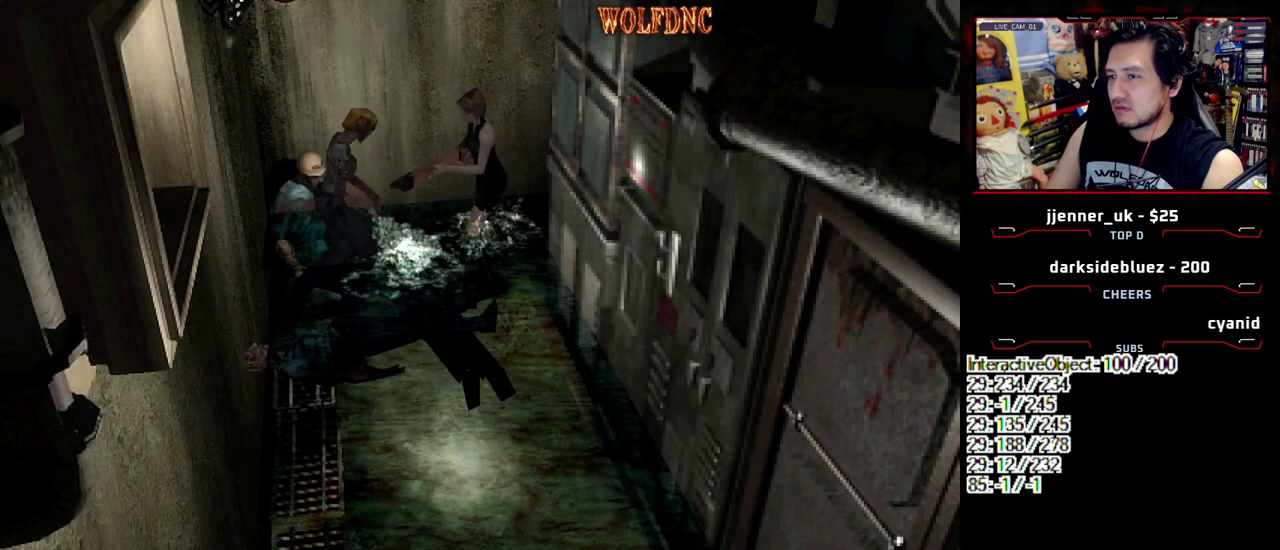
{"buttons": ["CROSS"], "events": [[183, "DPAD_DOWN", "up"], [183, "DPAD_LEFT", "up"], [283, "R1", "up"], [333, "R1", "down"], [417, "R1", "up"]]}
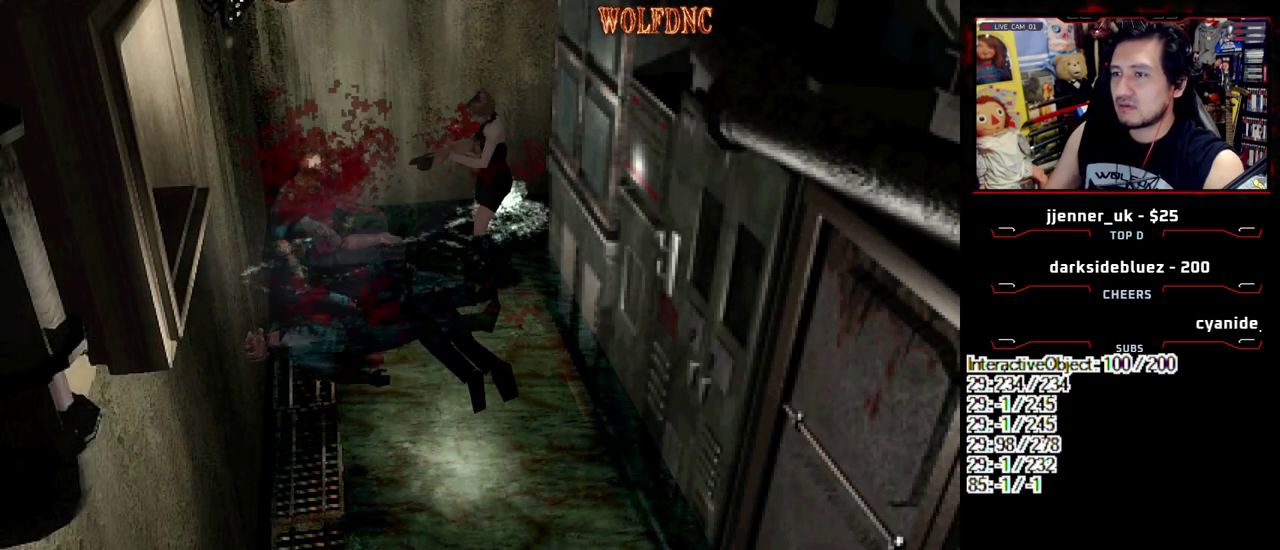
{"buttons": [], "events": [[67, "CROSS", "up"], [150, "CROSS", "down"], [250, "CROSS", "up"], [300, "CROSS", "down"], [383, "CROSS", "up"]]}
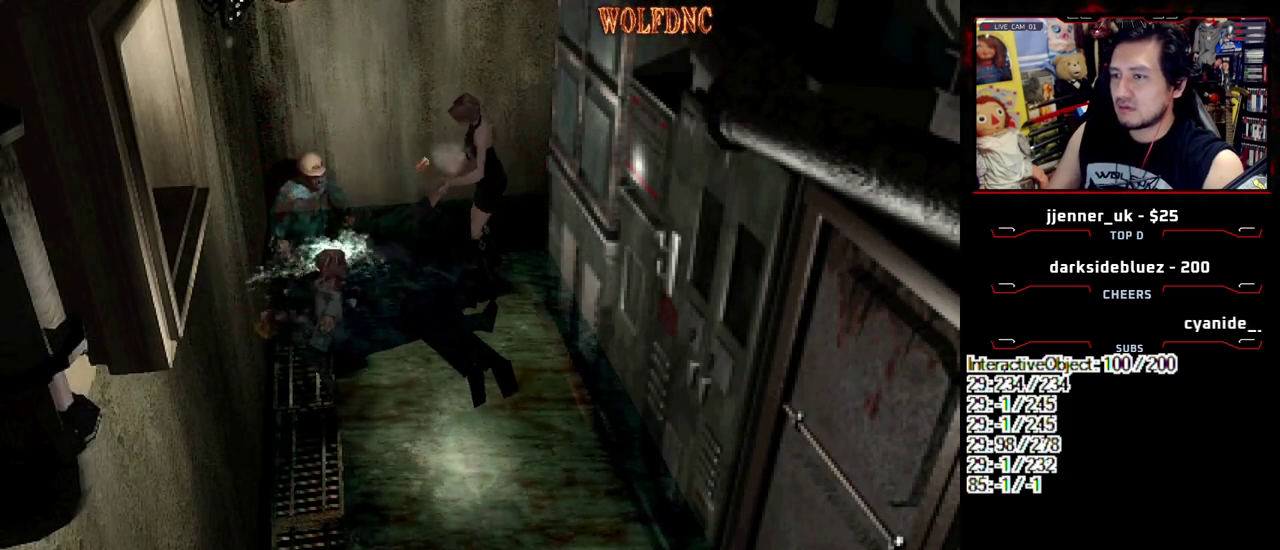
{"buttons": ["SQUARE", "DPAD_UP", "DPAD_LEFT"], "events": [[167, "DPAD_LEFT", "down"], [400, "DPAD_UP", "down"], [500, "SQUARE", "down"]]}
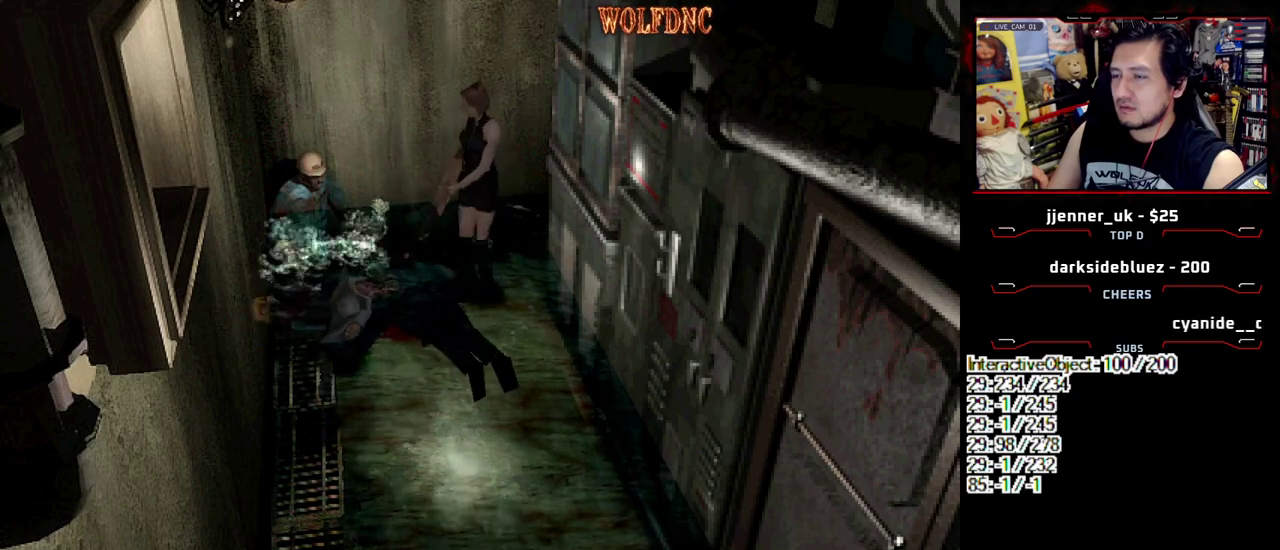
{"buttons": ["SQUARE", "DPAD_UP", "DPAD_LEFT"], "events": []}
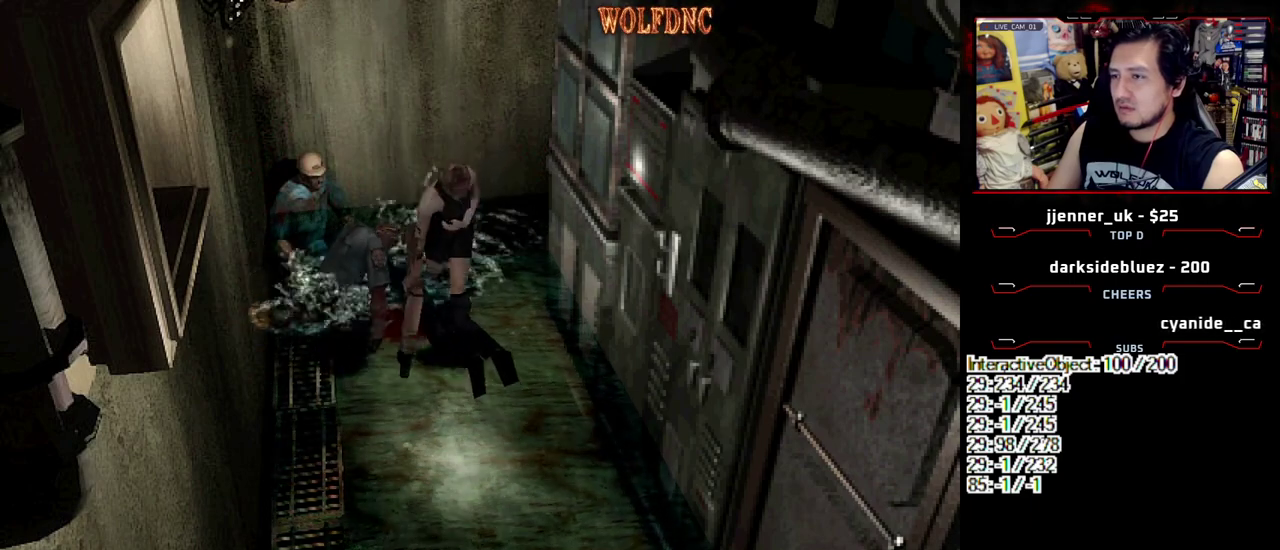
{"buttons": ["SQUARE", "DPAD_UP", "DPAD_RIGHT"], "events": [[117, "DPAD_LEFT", "up"], [150, "DPAD_RIGHT", "down"], [400, "DPAD_RIGHT", "up"], [483, "DPAD_RIGHT", "down"]]}
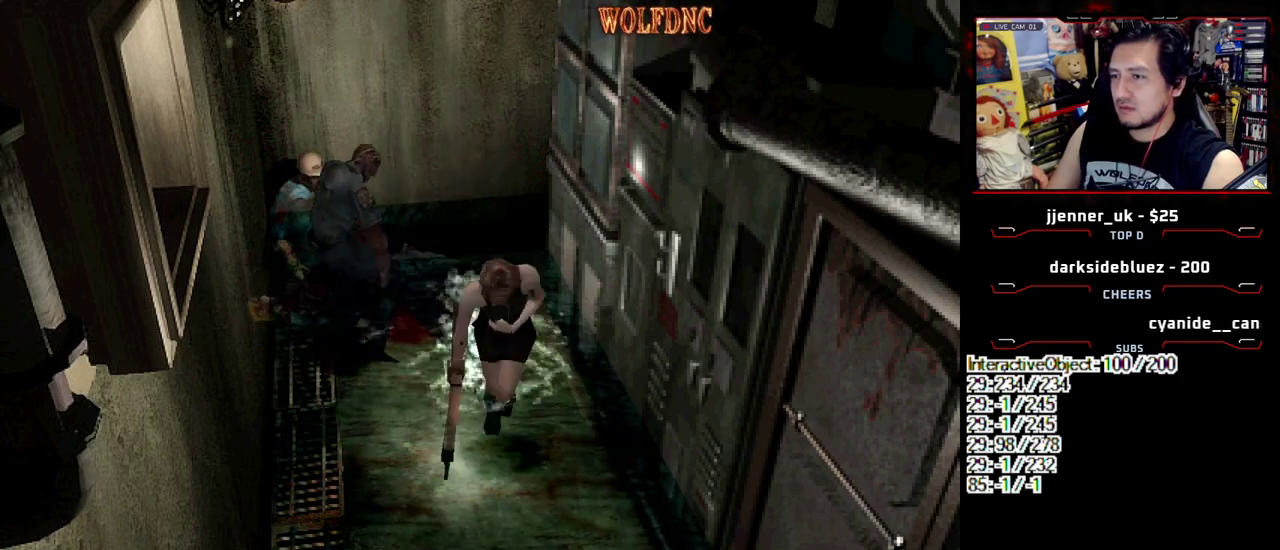
{"buttons": ["SQUARE", "DPAD_UP"], "events": [[167, "DPAD_RIGHT", "up"]]}
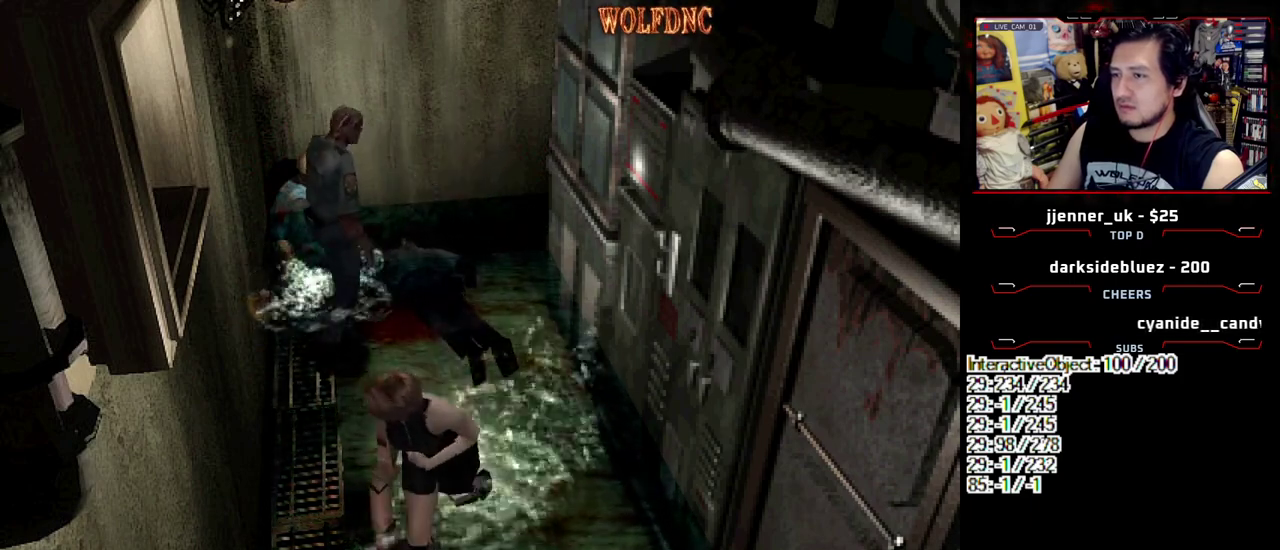
{"buttons": ["SQUARE", "DPAD_UP", "DPAD_LEFT"], "events": [[283, "CROSS", "down"], [383, "CROSS", "up"], [417, "DPAD_LEFT", "down"]]}
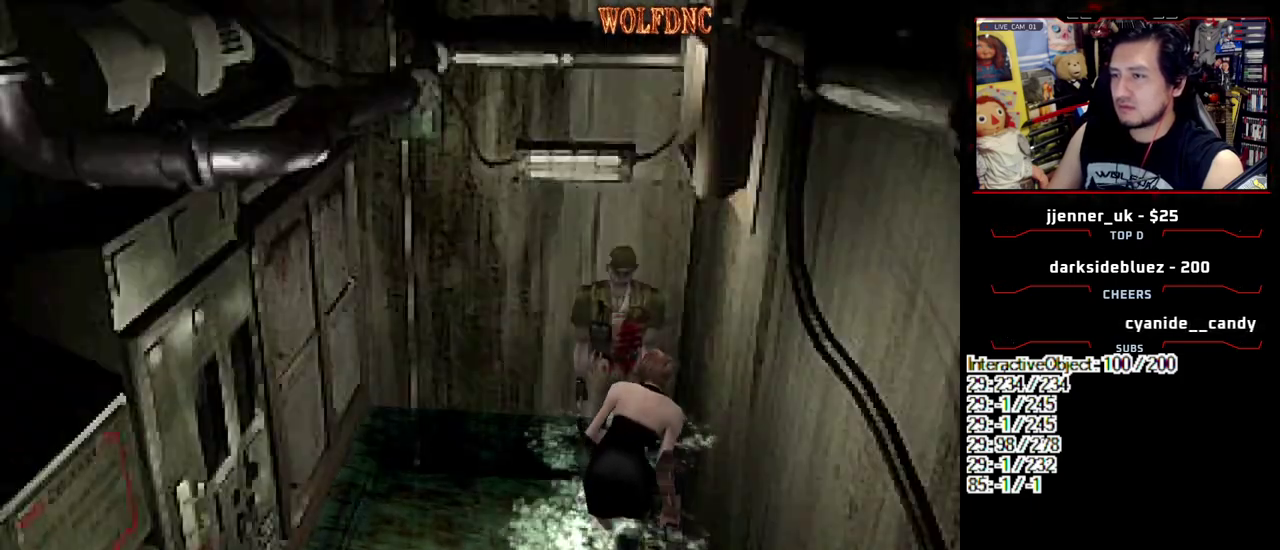
{"buttons": ["CROSS", "SQUARE", "DPAD_UP"], "events": [[117, "CROSS", "down"], [150, "DPAD_LEFT", "up"], [250, "CROSS", "up"], [350, "CROSS", "down"], [433, "CROSS", "up"], [483, "CROSS", "down"]]}
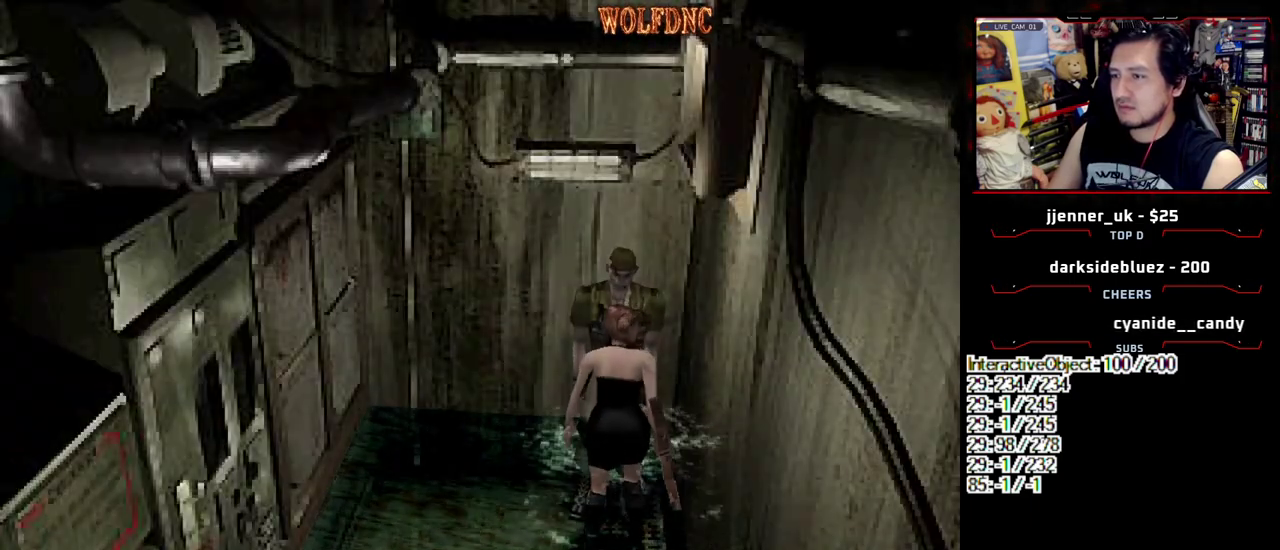
{"buttons": [], "events": [[83, "CROSS", "up"], [83, "DPAD_UP", "up"], [83, "SQUARE", "up"], [167, "CROSS", "down"], [317, "CROSS", "up"], [400, "CROSS", "down"], [500, "CROSS", "up"]]}
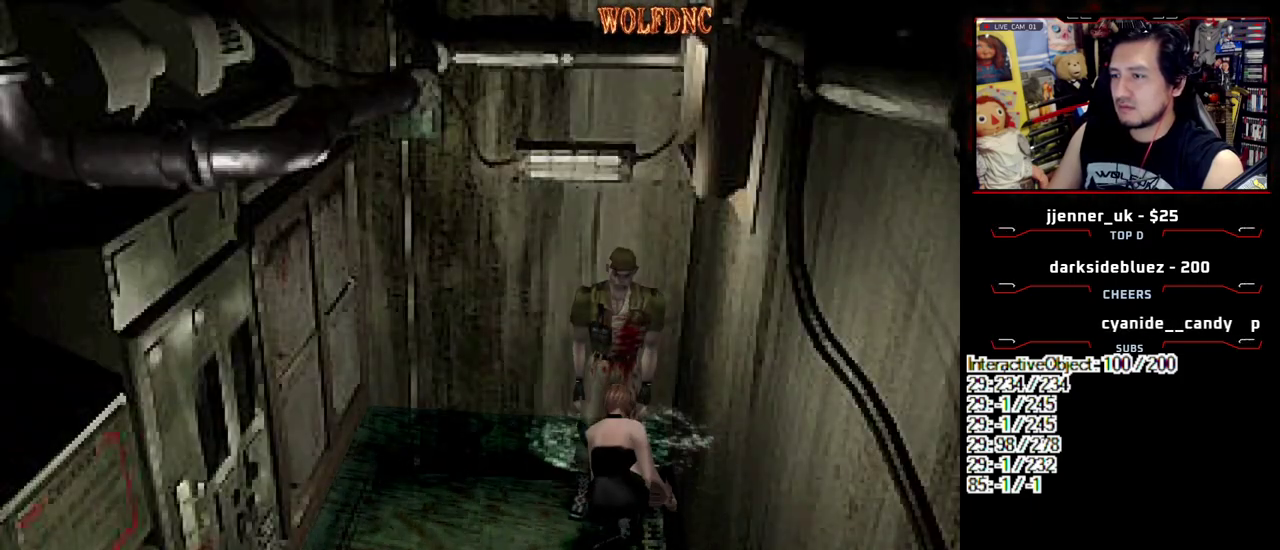
{"buttons": [], "events": [[50, "CROSS", "down"], [283, "CROSS", "up"], [333, "CROSS", "down"], [467, "CROSS", "up"]]}
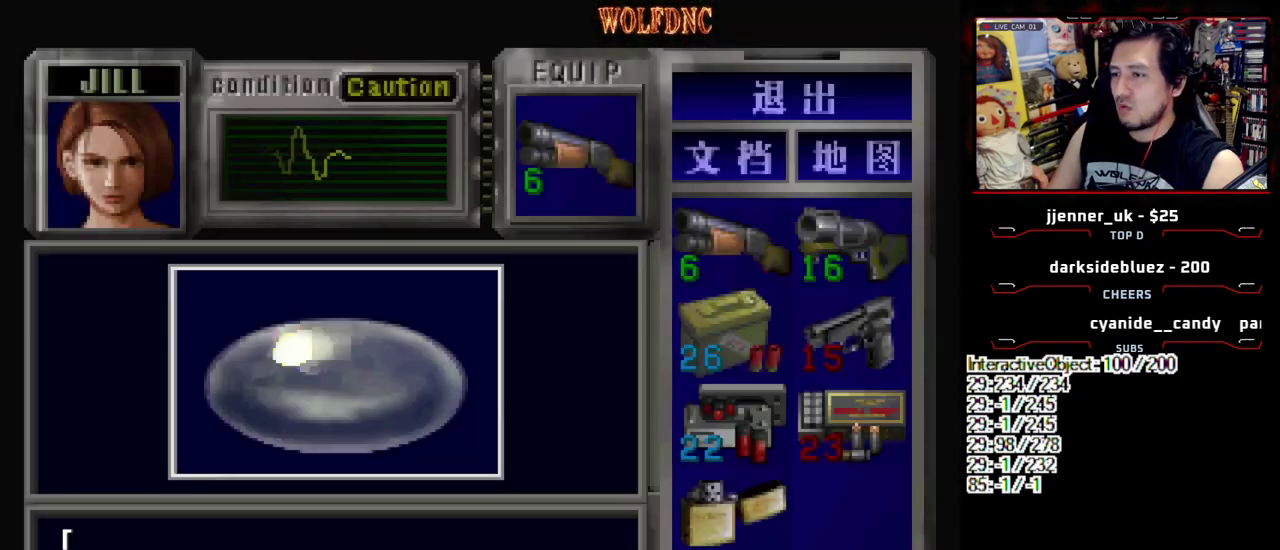
{"buttons": ["CROSS"], "events": [[17, "CROSS", "down"]]}
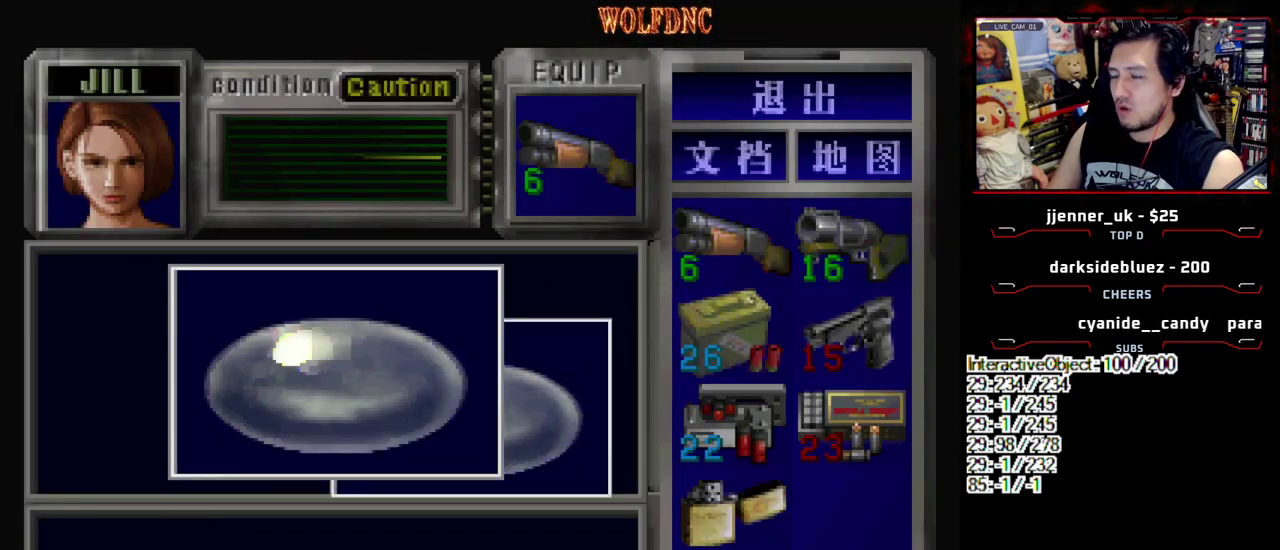
{"buttons": ["SQUARE", "DPAD_DOWN"], "events": [[83, "CROSS", "up"], [83, "SQUARE", "down"], [217, "CROSS", "down"], [317, "CROSS", "up"], [317, "SQUARE", "up"], [400, "DPAD_DOWN", "down"], [500, "SQUARE", "down"]]}
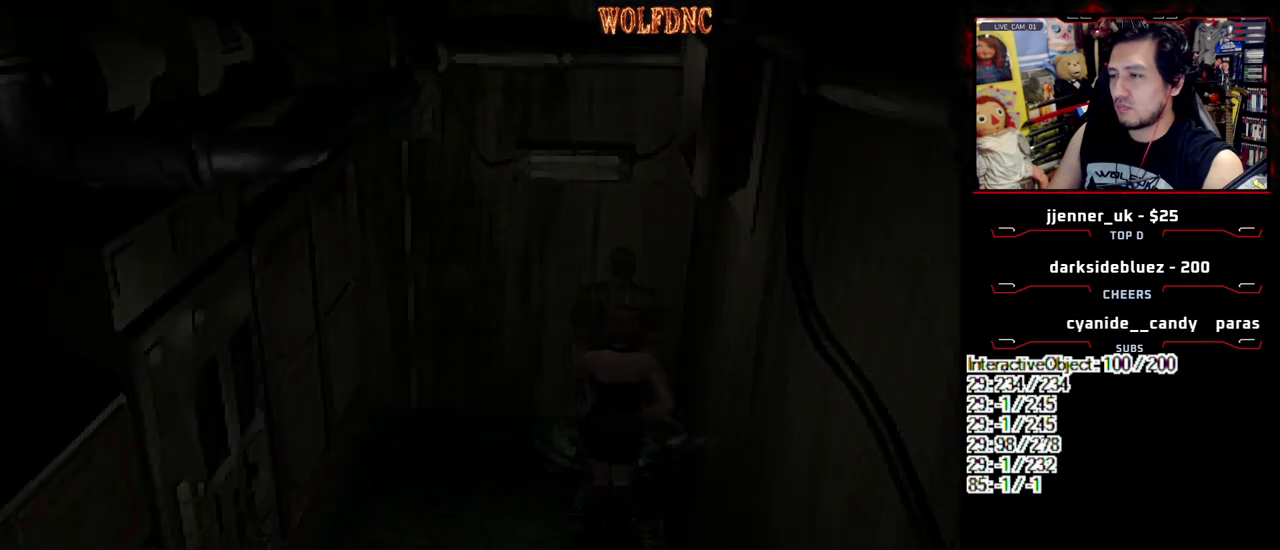
{"buttons": ["SQUARE", "DPAD_UP", "DPAD_LEFT"], "events": [[133, "DPAD_DOWN", "up"], [133, "SQUARE", "up"], [283, "DPAD_LEFT", "down"], [383, "DPAD_UP", "down"], [383, "SQUARE", "down"]]}
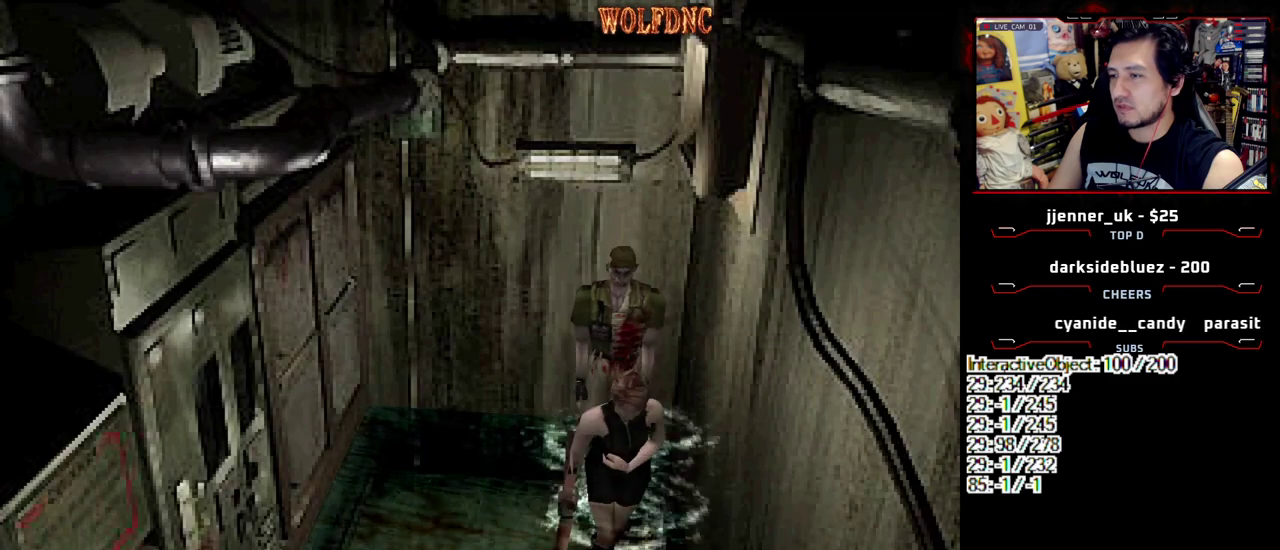
{"buttons": ["SQUARE", "DPAD_UP"], "events": [[100, "DPAD_LEFT", "up"], [250, "DPAD_RIGHT", "down"], [350, "DPAD_RIGHT", "up"]]}
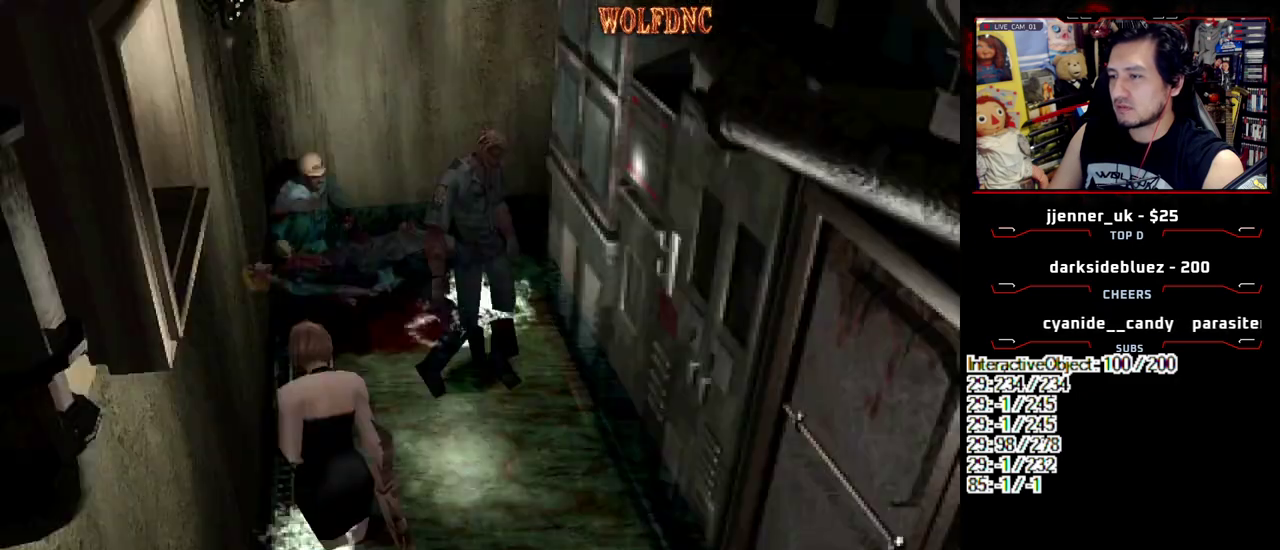
{"buttons": ["R1"], "events": [[33, "DPAD_RIGHT", "down"], [33, "R1", "down"], [133, "DPAD_RIGHT", "up"], [133, "DPAD_UP", "up"], [167, "SQUARE", "up"], [217, "CROSS", "down"], [367, "CROSS", "up"]]}